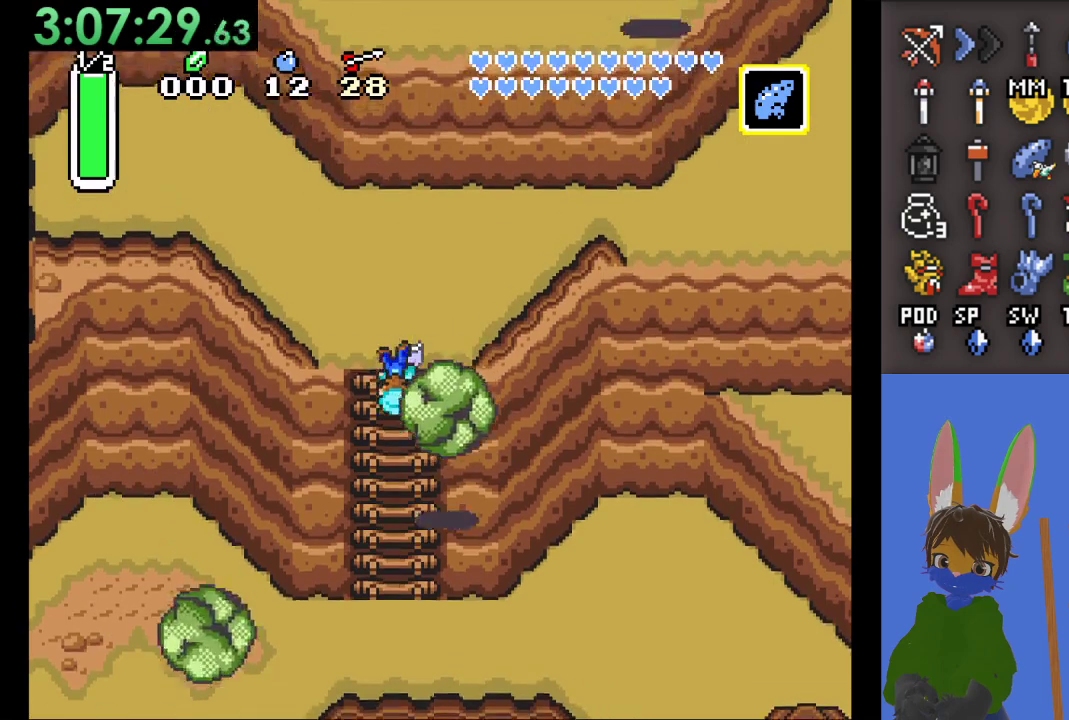
Gameplay with a controller (PlayStation layout); each line is a JSON object with the inputs held at the frame after it. "events" lists button and stick changes between this image and that frame as [ms after this image, input, new state], when the widget could be followed in between. Not read: START.
{"buttons": ["CIRCLE"], "left_stick": "right", "right_stick": "center", "events": [[400, "left_stick", "right"], [467, "CIRCLE", "down"]]}
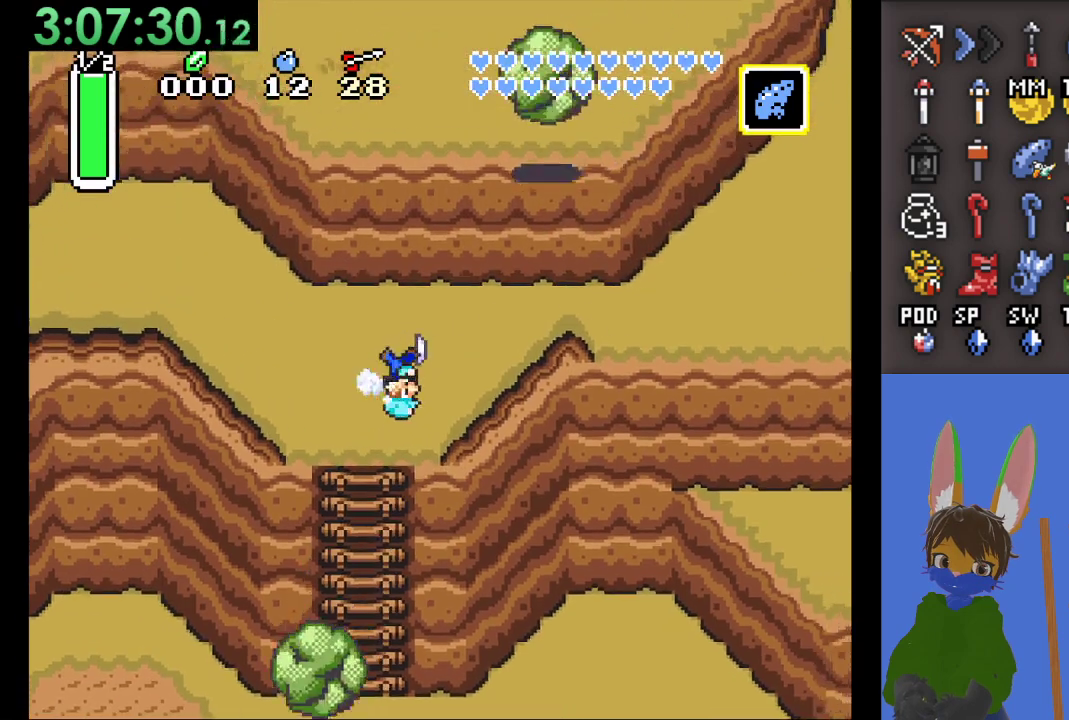
{"buttons": ["CIRCLE"], "left_stick": "right", "right_stick": "center", "events": []}
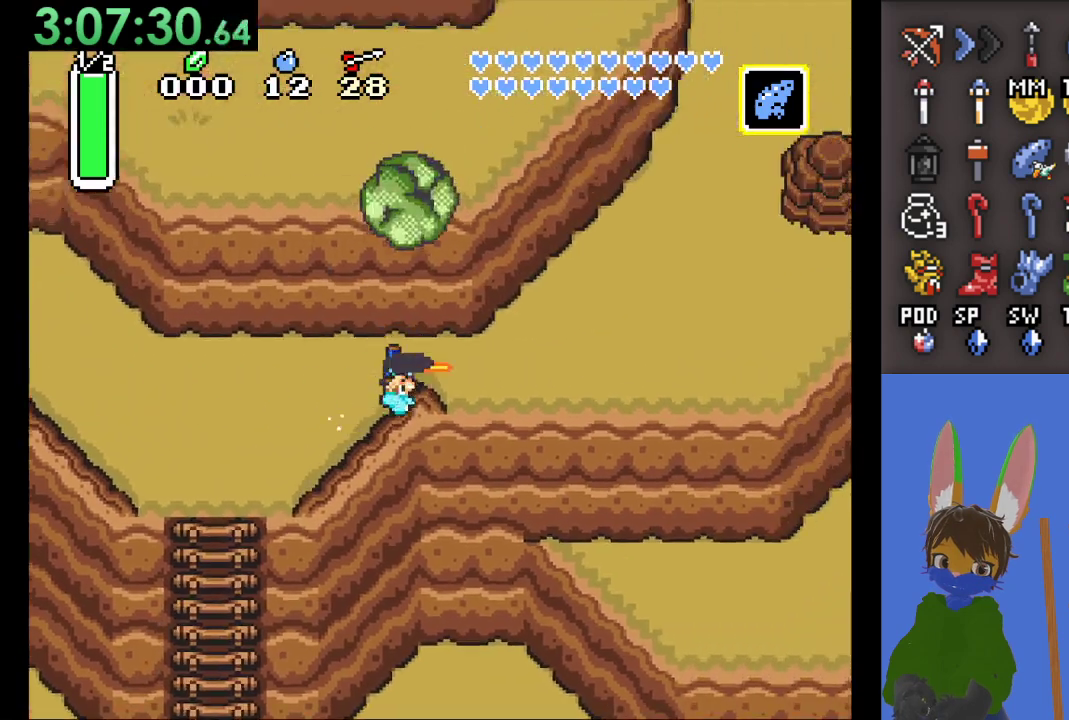
{"buttons": [], "left_stick": "up-right", "right_stick": "center", "events": [[333, "CIRCLE", "up"], [367, "left_stick", "up-right"]]}
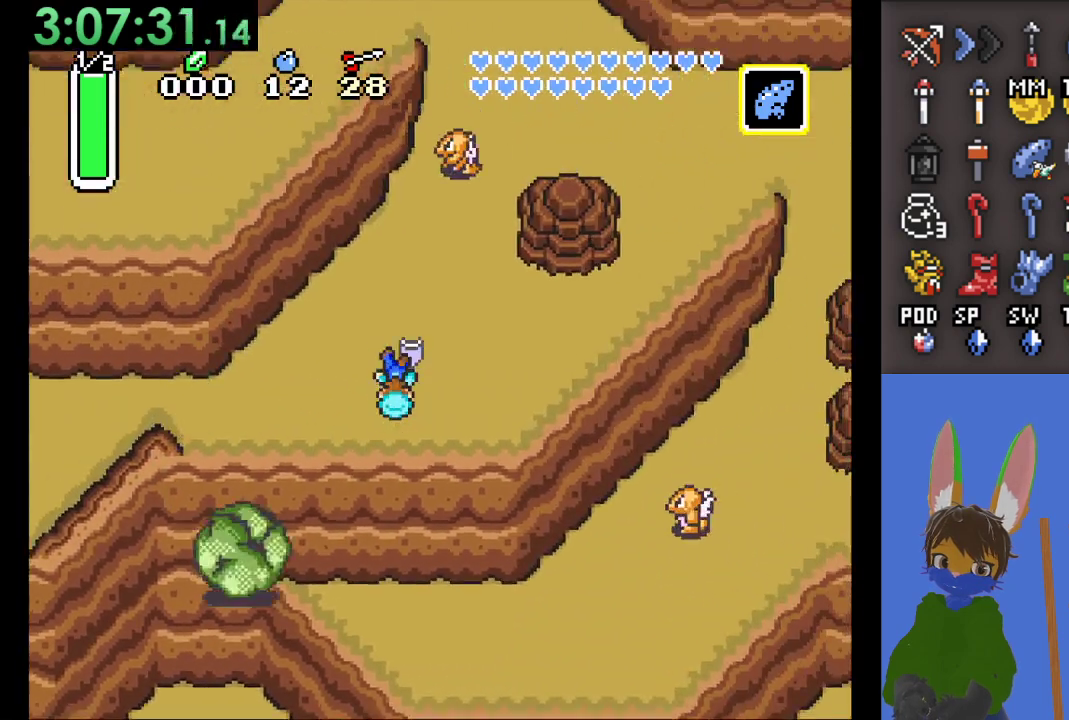
{"buttons": [], "left_stick": "up-right", "right_stick": "center", "events": []}
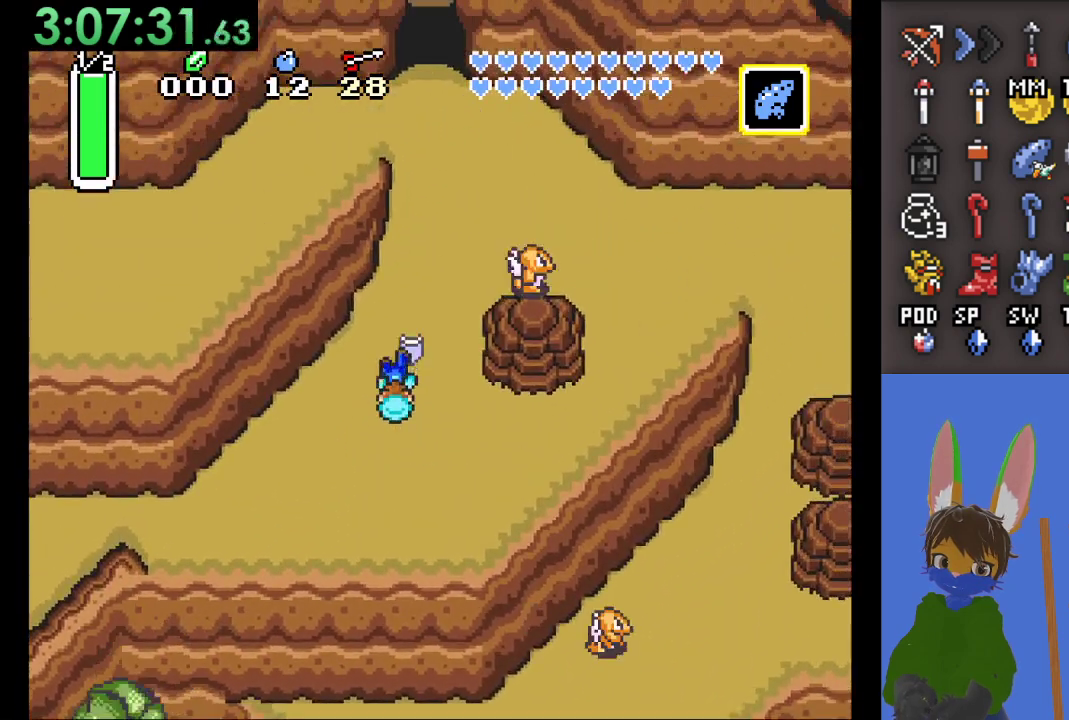
{"buttons": [], "left_stick": "right", "right_stick": "center", "events": [[500, "left_stick", "right"]]}
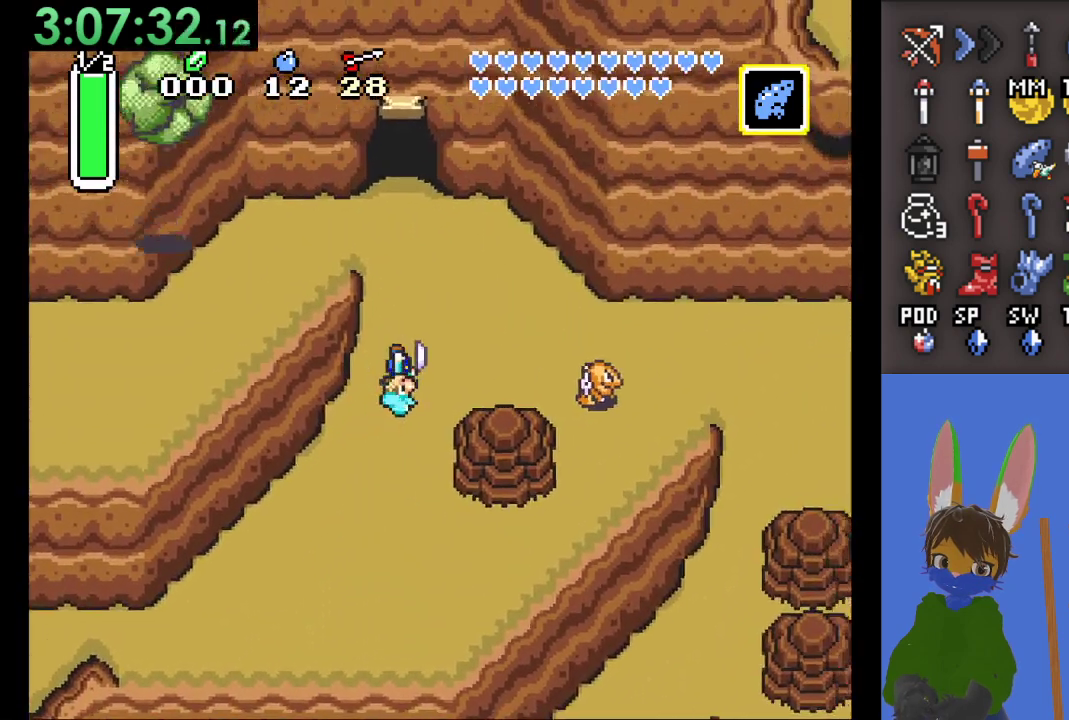
{"buttons": [], "left_stick": "up-right", "right_stick": "center", "events": [[67, "CROSS", "down"], [200, "left_stick", "up-right"], [233, "CROSS", "up"]]}
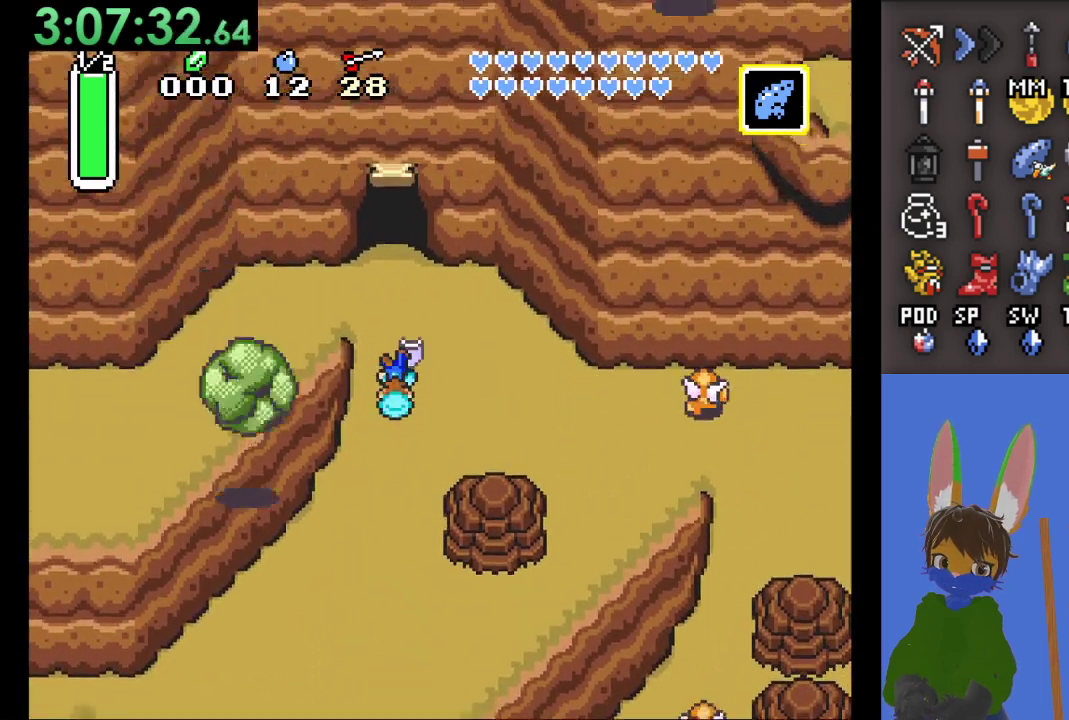
{"buttons": ["CIRCLE"], "left_stick": "left", "right_stick": "center", "events": [[233, "left_stick", "left"], [267, "CIRCLE", "down"]]}
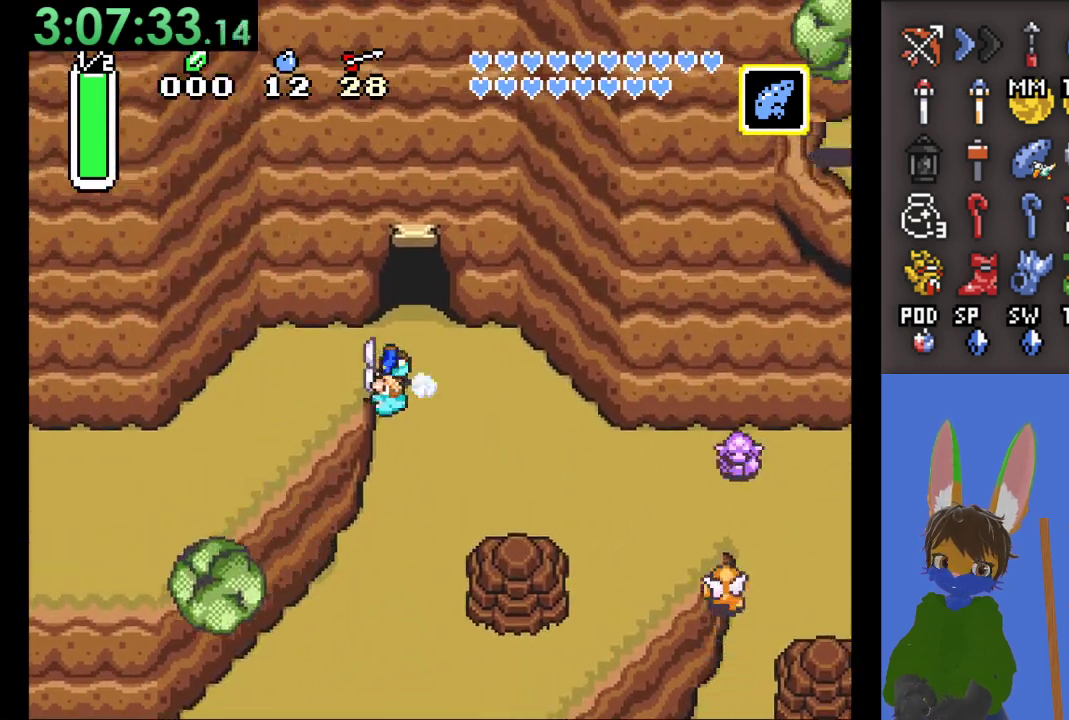
{"buttons": ["CIRCLE"], "left_stick": "left", "right_stick": "center", "events": []}
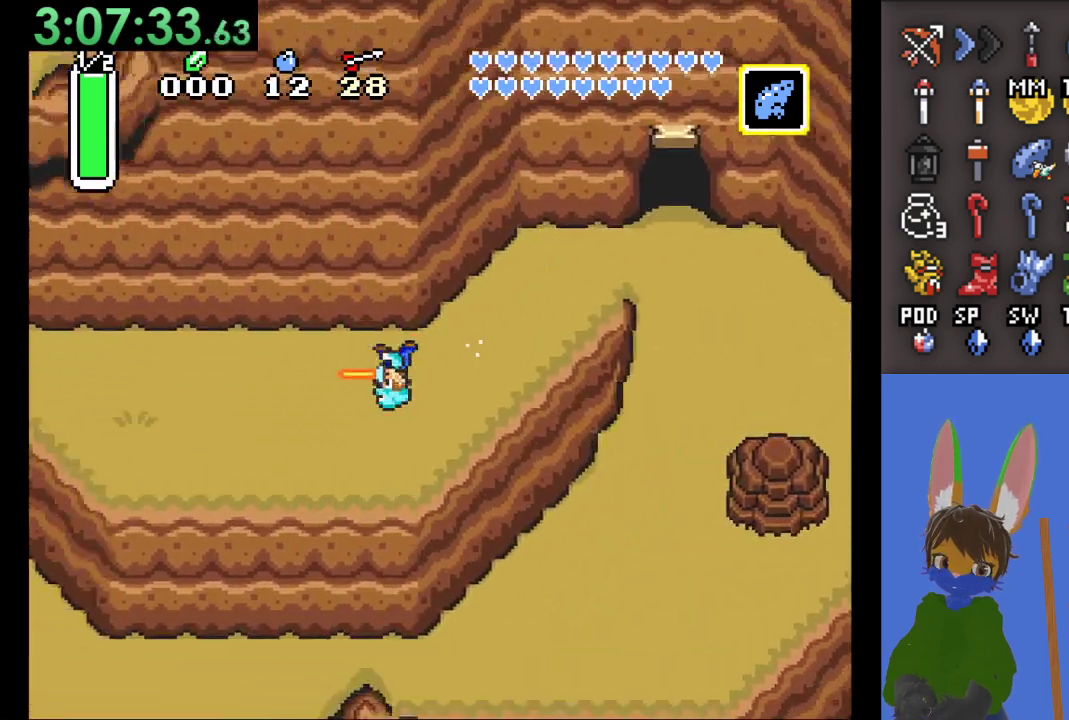
{"buttons": ["CIRCLE"], "left_stick": "left", "right_stick": "center", "events": []}
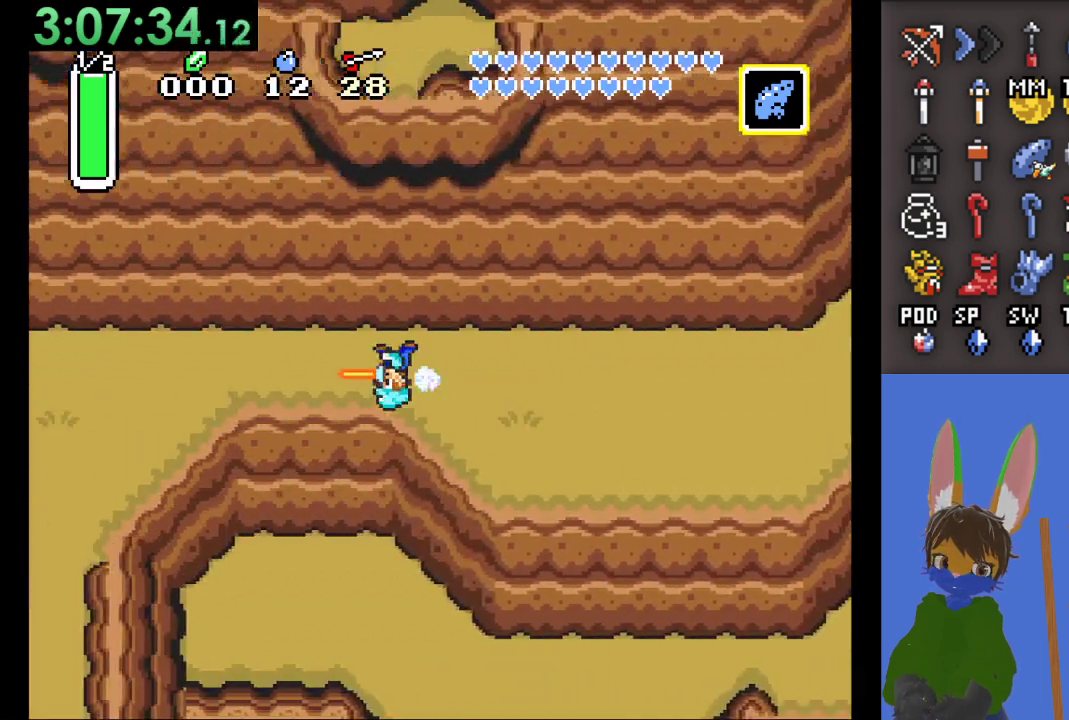
{"buttons": ["CIRCLE"], "left_stick": "left", "right_stick": "center", "events": []}
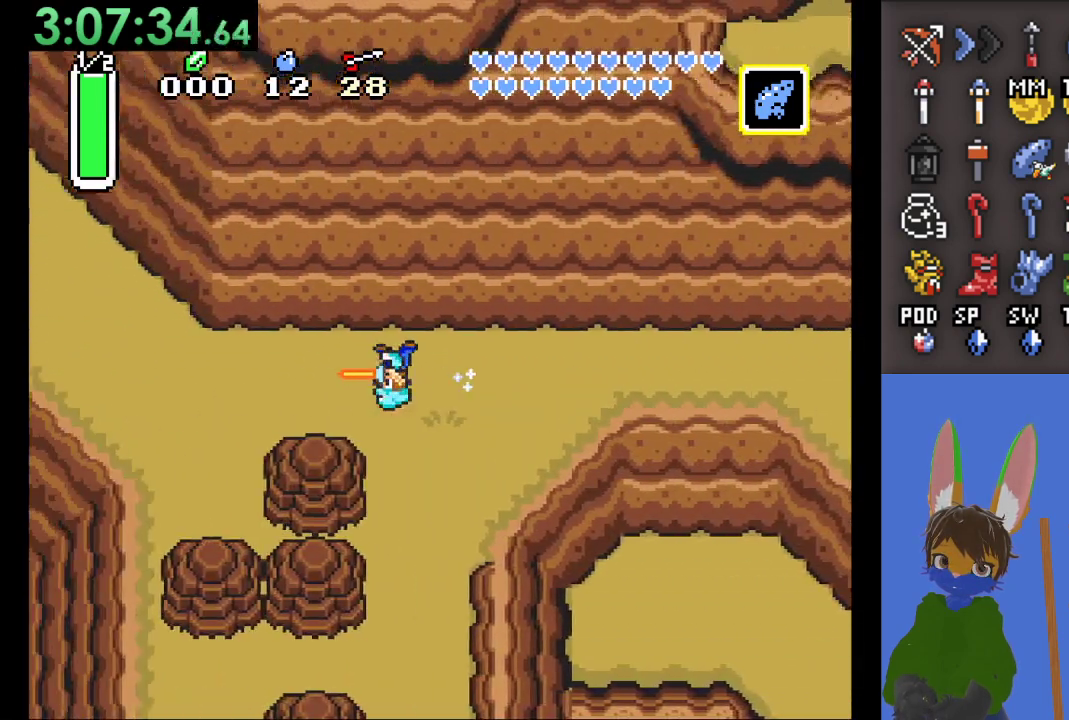
{"buttons": ["CIRCLE"], "left_stick": "up", "right_stick": "center", "events": [[300, "CIRCLE", "up"], [400, "CIRCLE", "down"], [400, "left_stick", "up"]]}
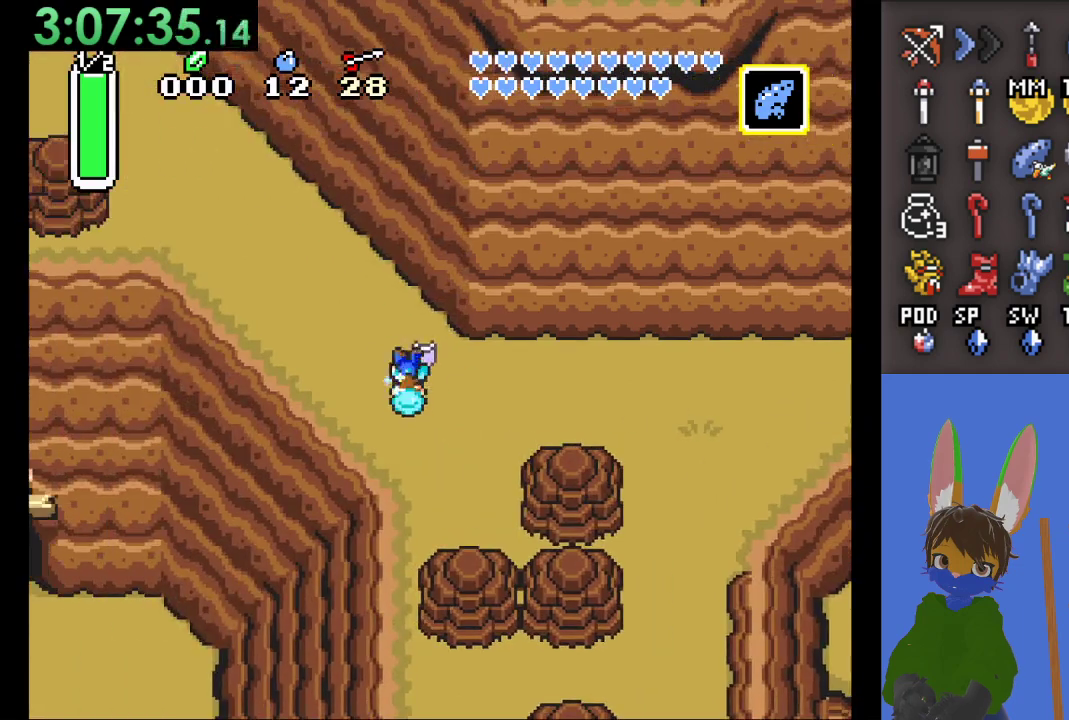
{"buttons": ["CIRCLE"], "left_stick": "up", "right_stick": "center", "events": []}
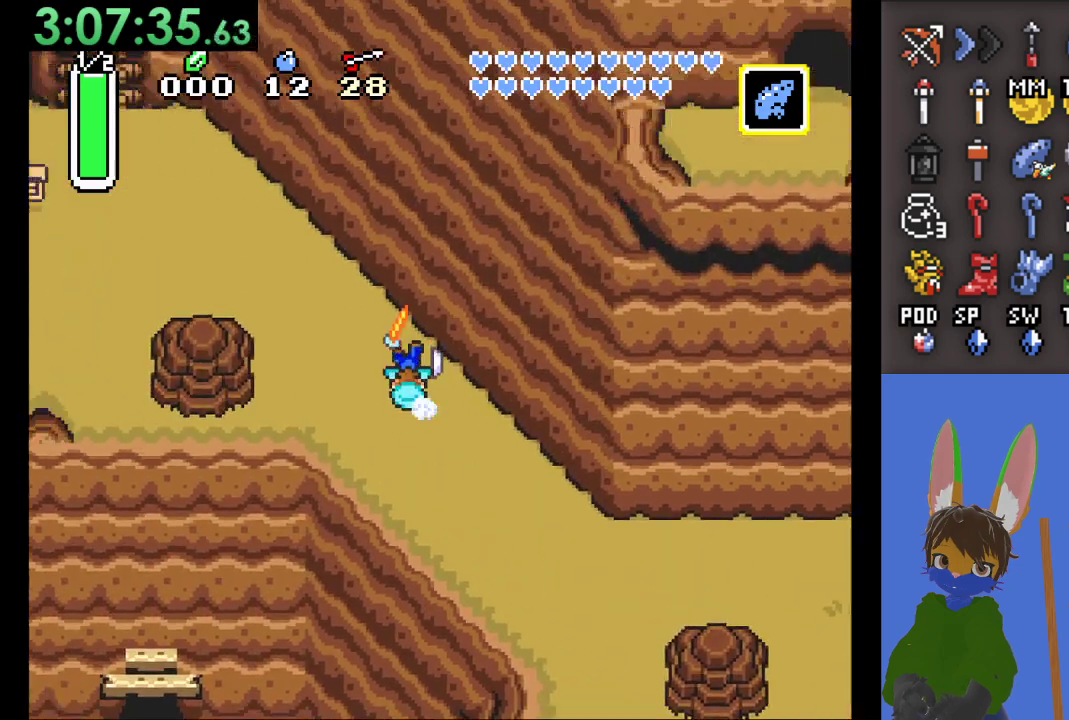
{"buttons": [], "left_stick": "up-left", "right_stick": "center", "events": [[433, "CIRCLE", "up"], [433, "left_stick", "up-left"]]}
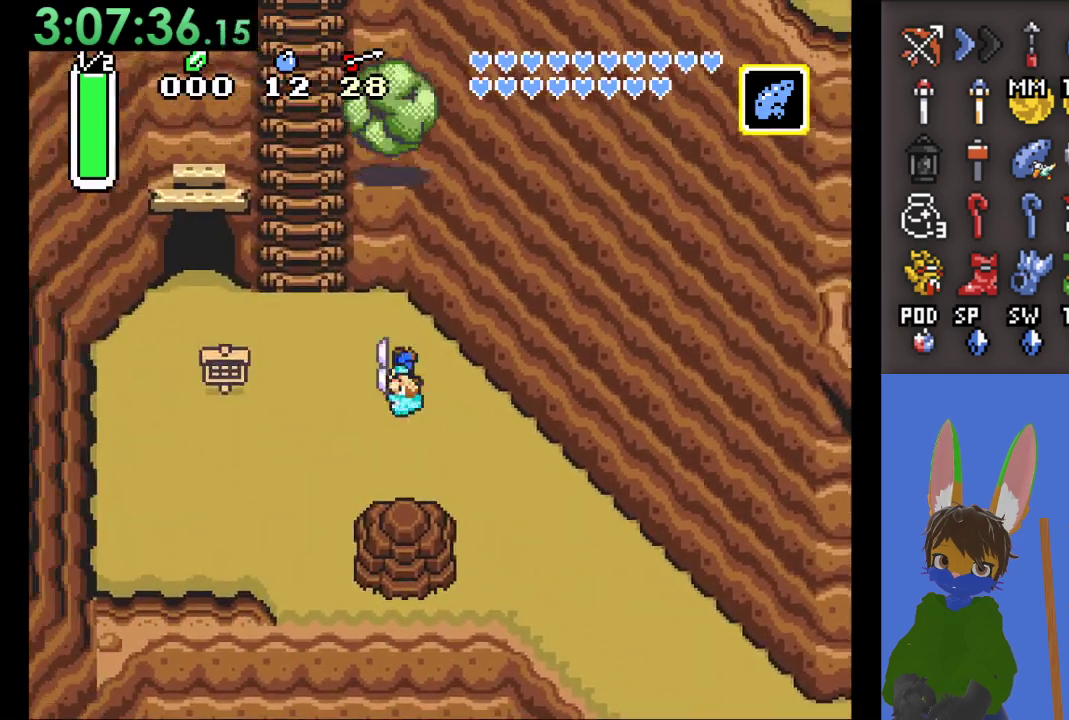
{"buttons": [], "left_stick": "up", "right_stick": "center", "events": [[467, "left_stick", "up"]]}
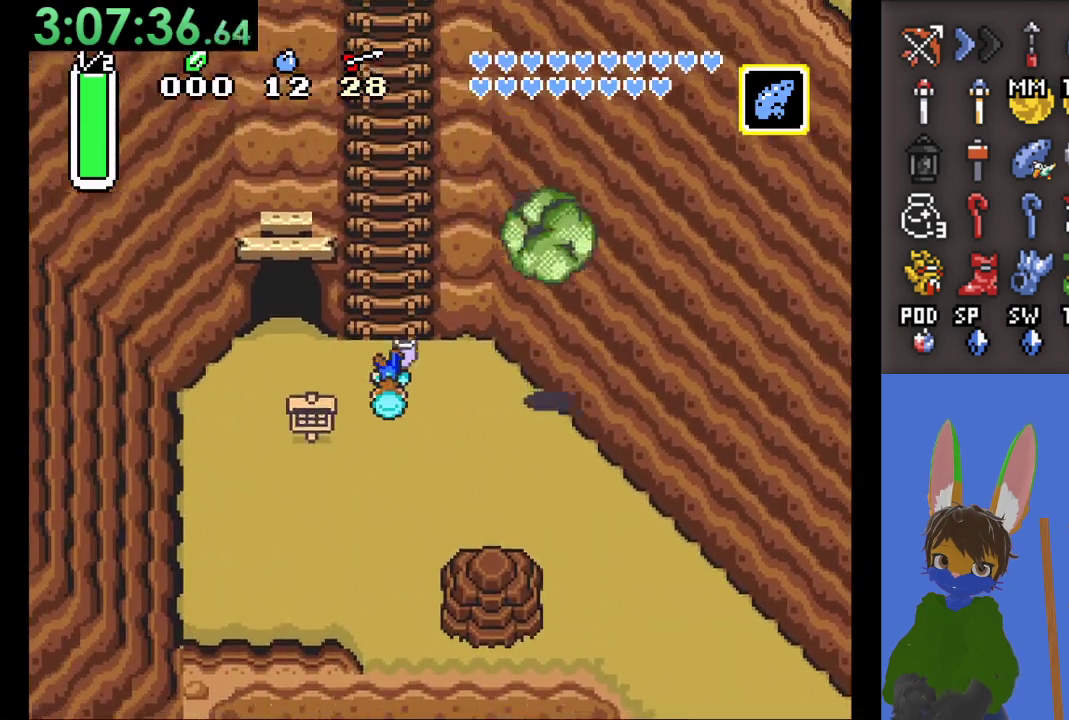
{"buttons": [], "left_stick": "up", "right_stick": "center", "events": []}
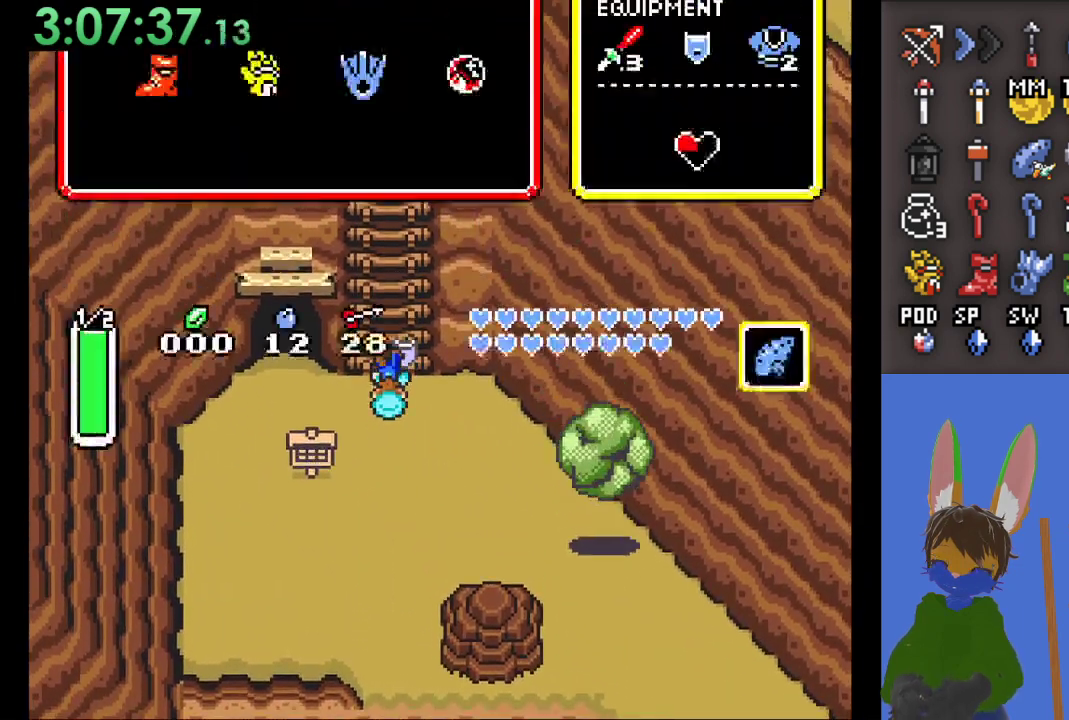
{"buttons": [], "left_stick": "center", "right_stick": "center", "events": [[67, "left_stick", "center"]]}
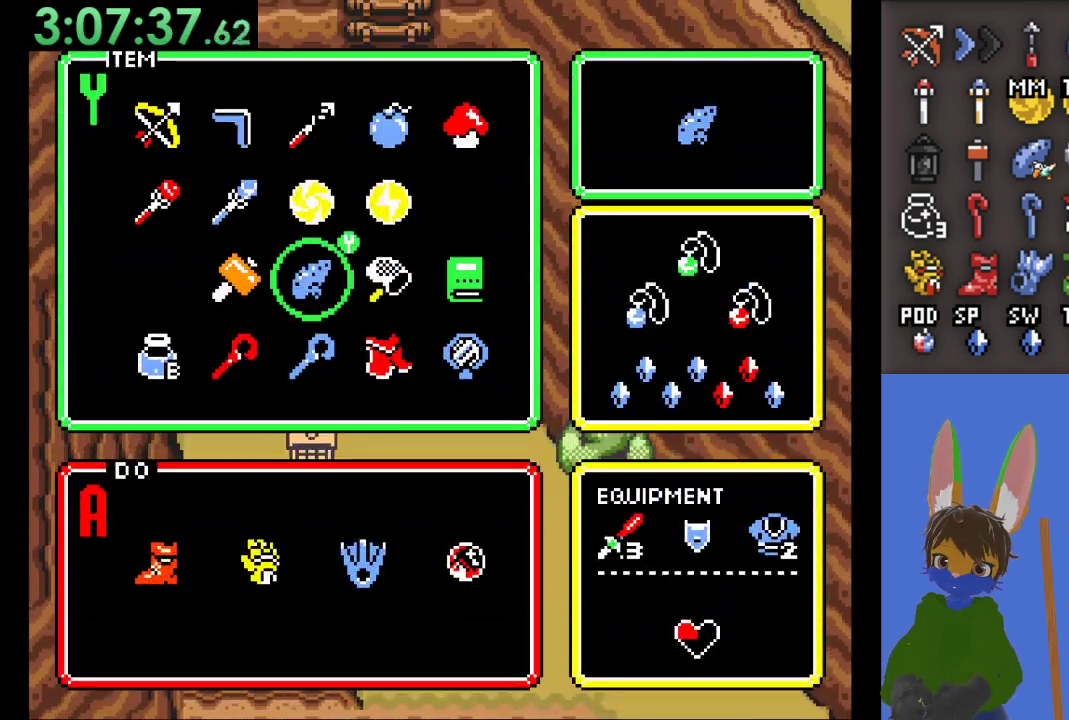
{"buttons": [], "left_stick": "up", "right_stick": "center", "events": [[67, "left_stick", "up"], [167, "left_stick", "center"], [233, "left_stick", "up"], [333, "left_stick", "center"], [467, "left_stick", "up"]]}
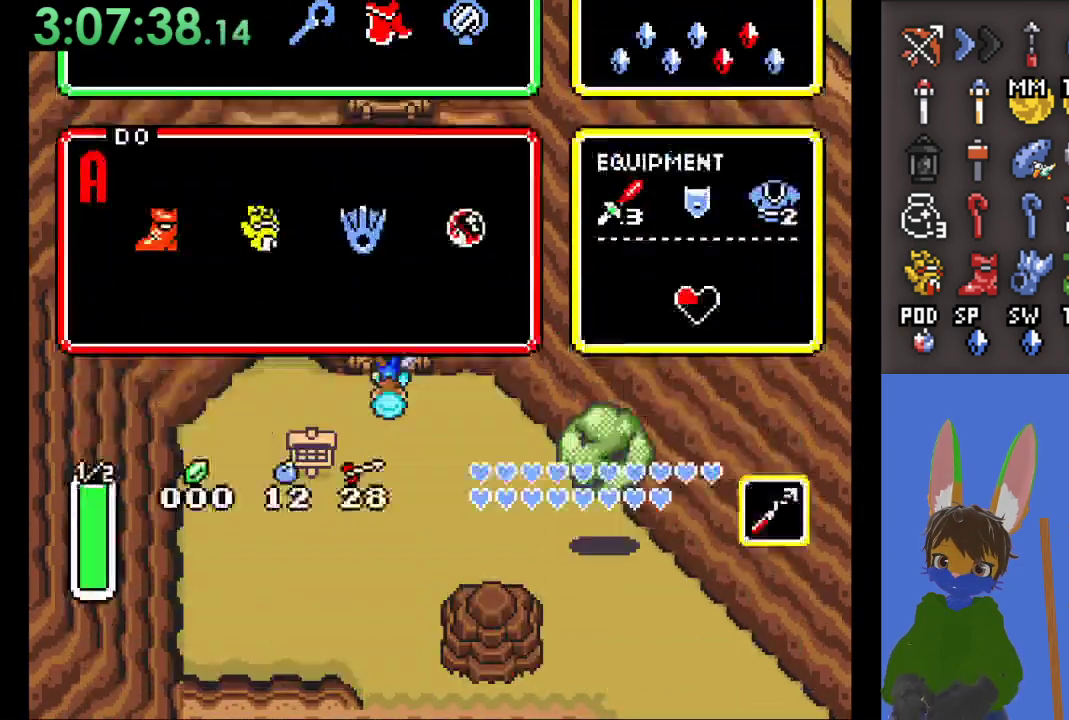
{"buttons": ["CROSS"], "left_stick": "up", "right_stick": "center", "events": [[467, "CROSS", "down"]]}
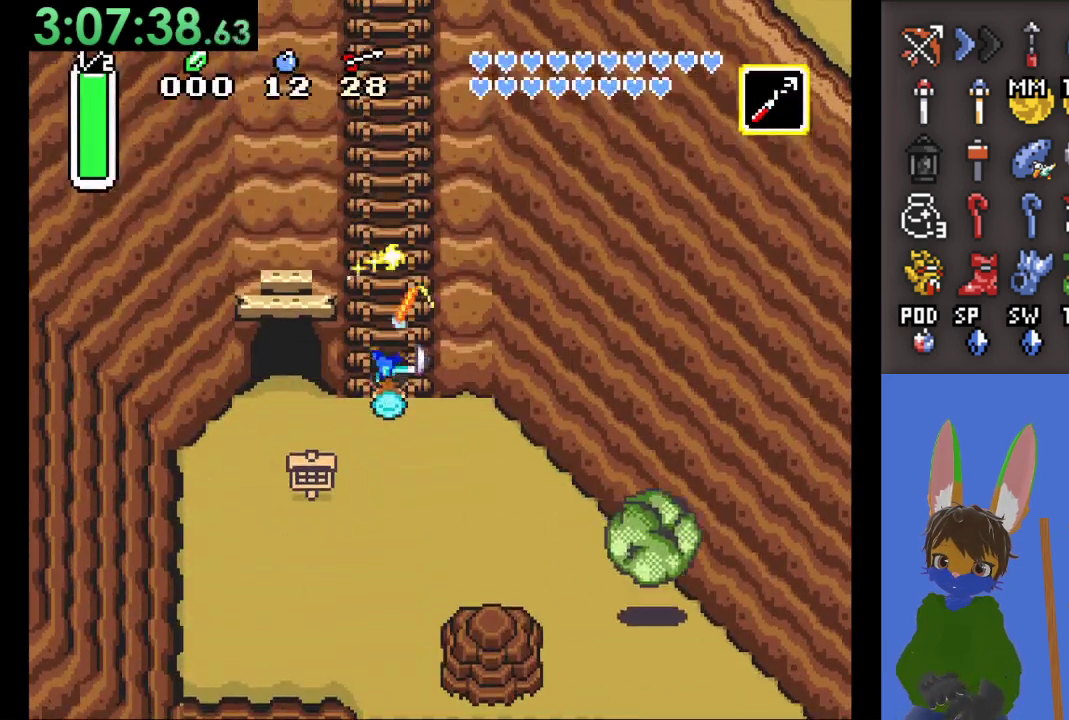
{"buttons": ["CROSS"], "left_stick": "up", "right_stick": "center", "events": []}
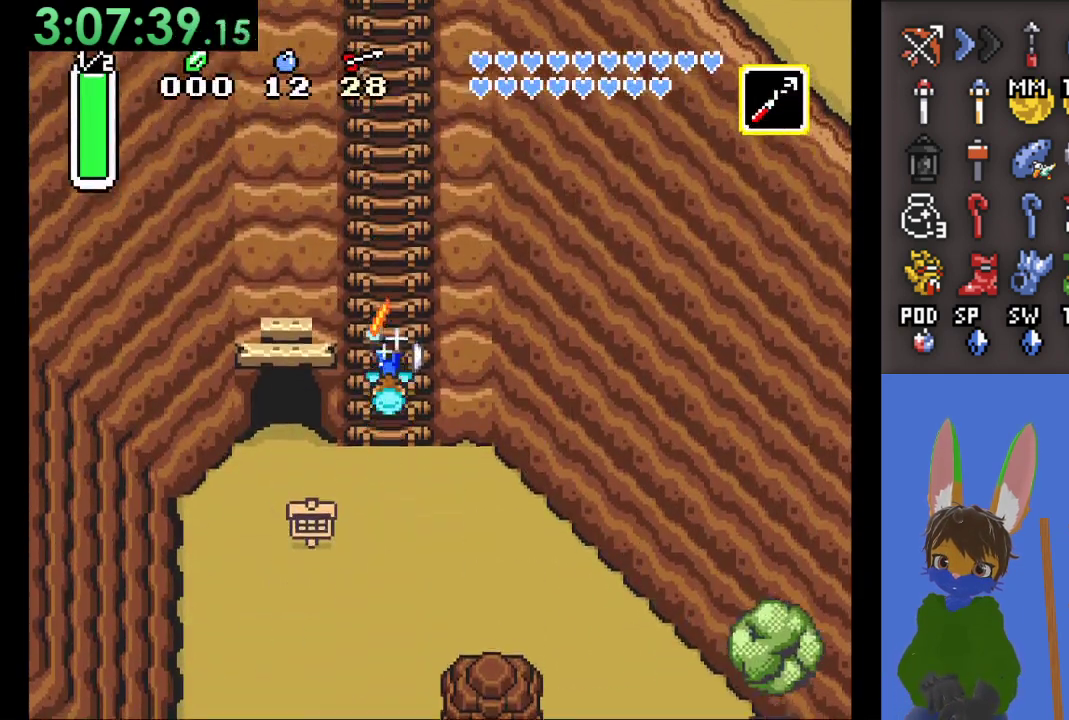
{"buttons": ["CROSS"], "left_stick": "up", "right_stick": "center", "events": []}
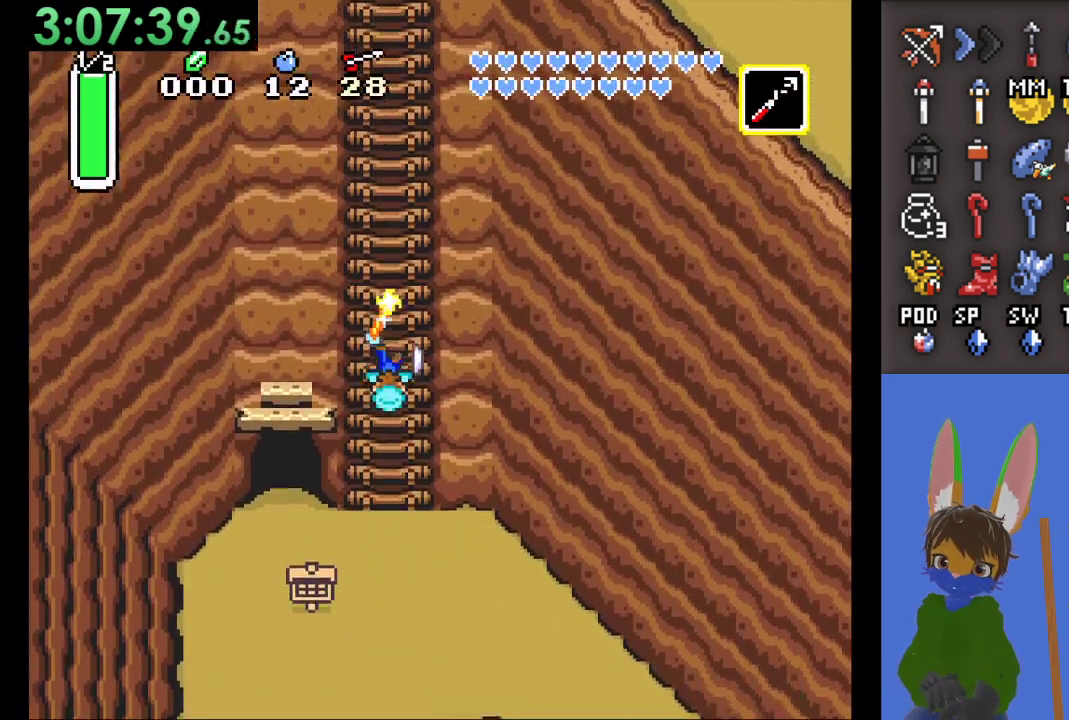
{"buttons": ["CROSS", "CIRCLE"], "left_stick": "up", "right_stick": "center", "events": [[300, "CIRCLE", "down"], [300, "SQUARE", "down"], [500, "SQUARE", "up"]]}
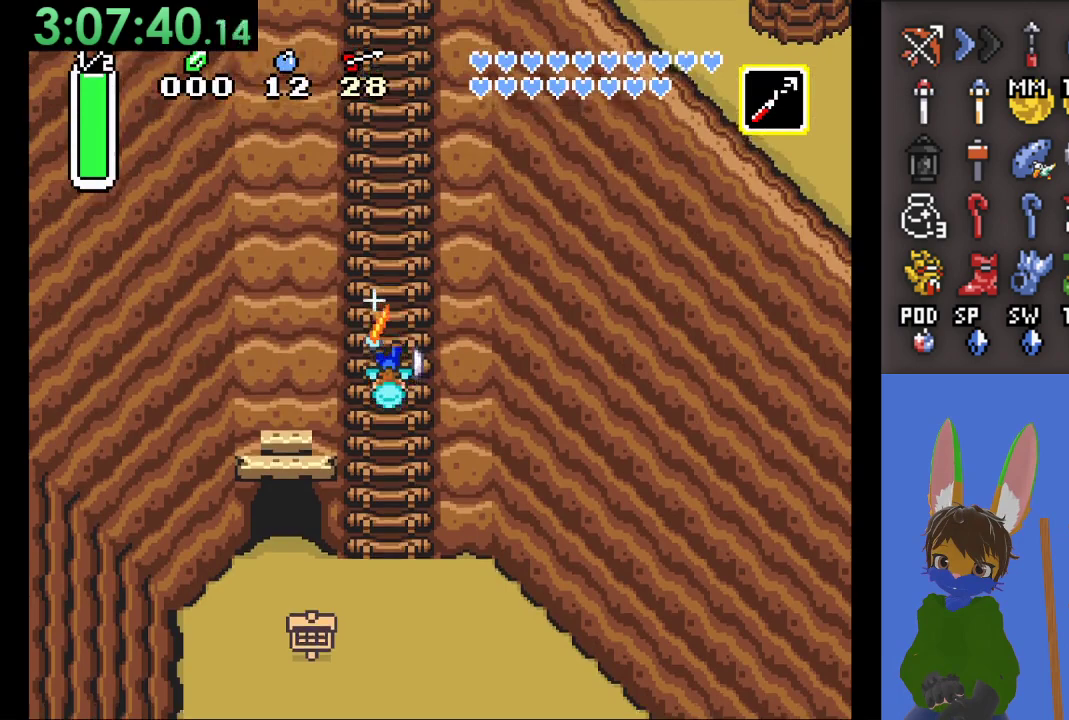
{"buttons": ["CROSS"], "left_stick": "up", "right_stick": "center", "events": [[33, "CIRCLE", "up"]]}
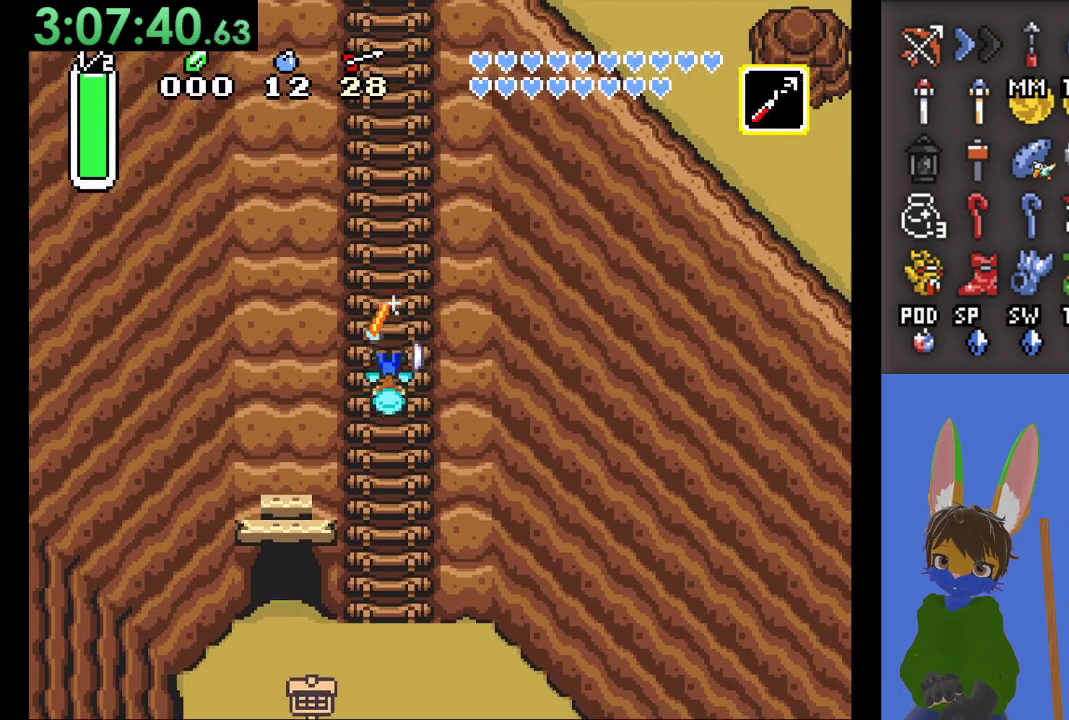
{"buttons": ["CROSS"], "left_stick": "up", "right_stick": "center", "events": [[33, "SQUARE", "down"], [67, "CIRCLE", "down"], [233, "CIRCLE", "up"], [233, "SQUARE", "up"]]}